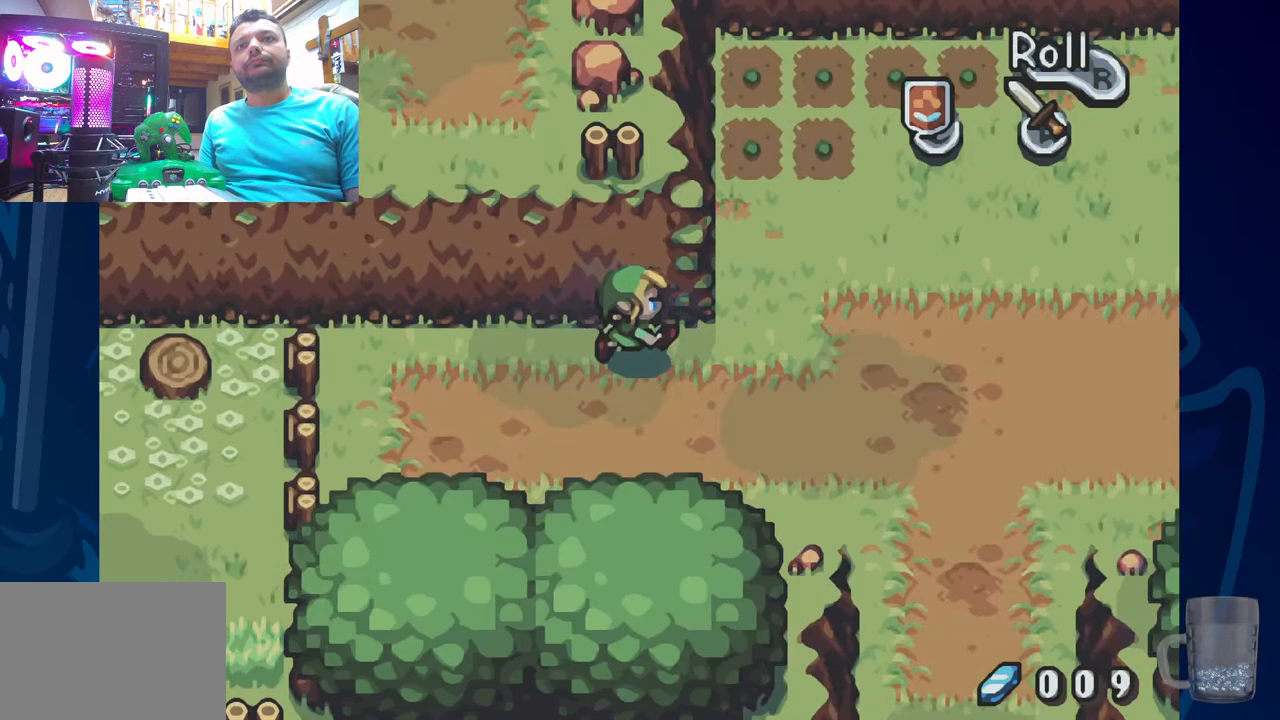
Gameplay with a controller (PlayStation layout); each line is a JSON object with the inputs held at the frame after it. "events" lists button and stick changes between this image and that frame as [ms after this image, input, new state], when the widget could be followed in between. Not read: DPAD_UP.
{"buttons": ["DPAD_LEFT"], "left_stick": "center", "right_stick": "center", "events": [[400, "DPAD_RIGHT", "up"], [500, "DPAD_LEFT", "down"]]}
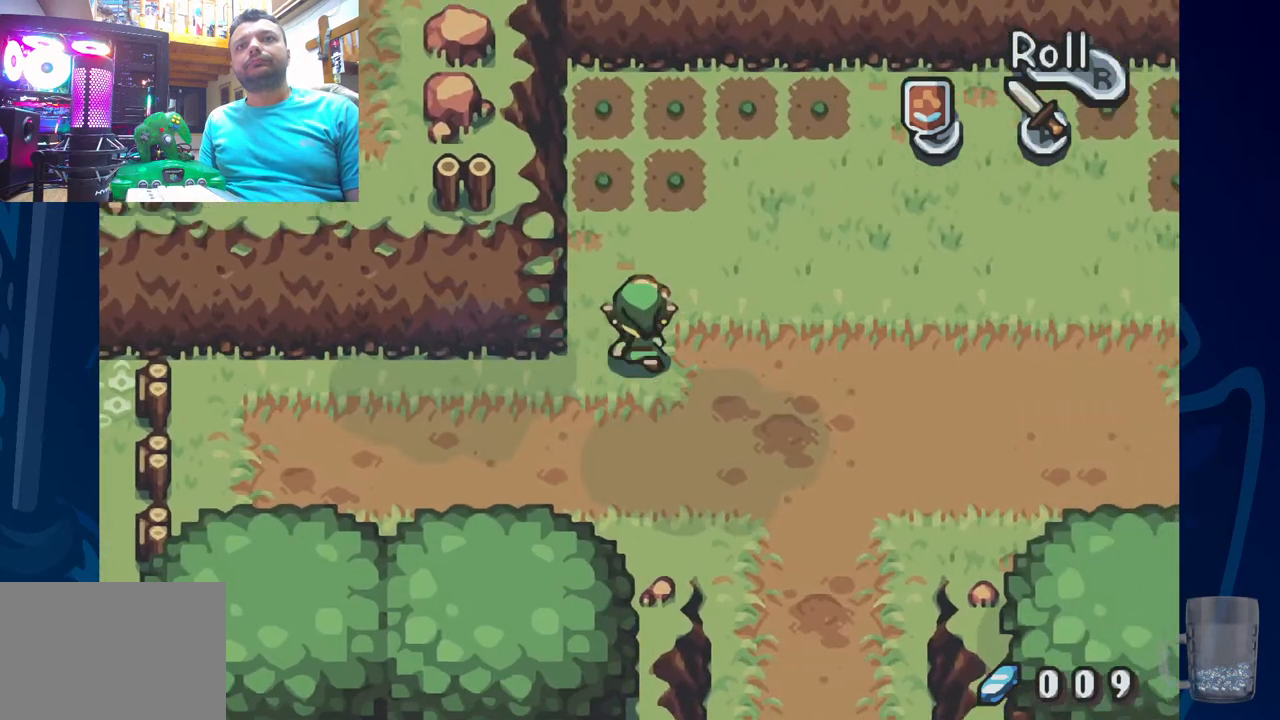
{"buttons": ["DPAD_RIGHT"], "left_stick": "center", "right_stick": "center", "events": [[367, "DPAD_LEFT", "up"], [500, "DPAD_RIGHT", "down"]]}
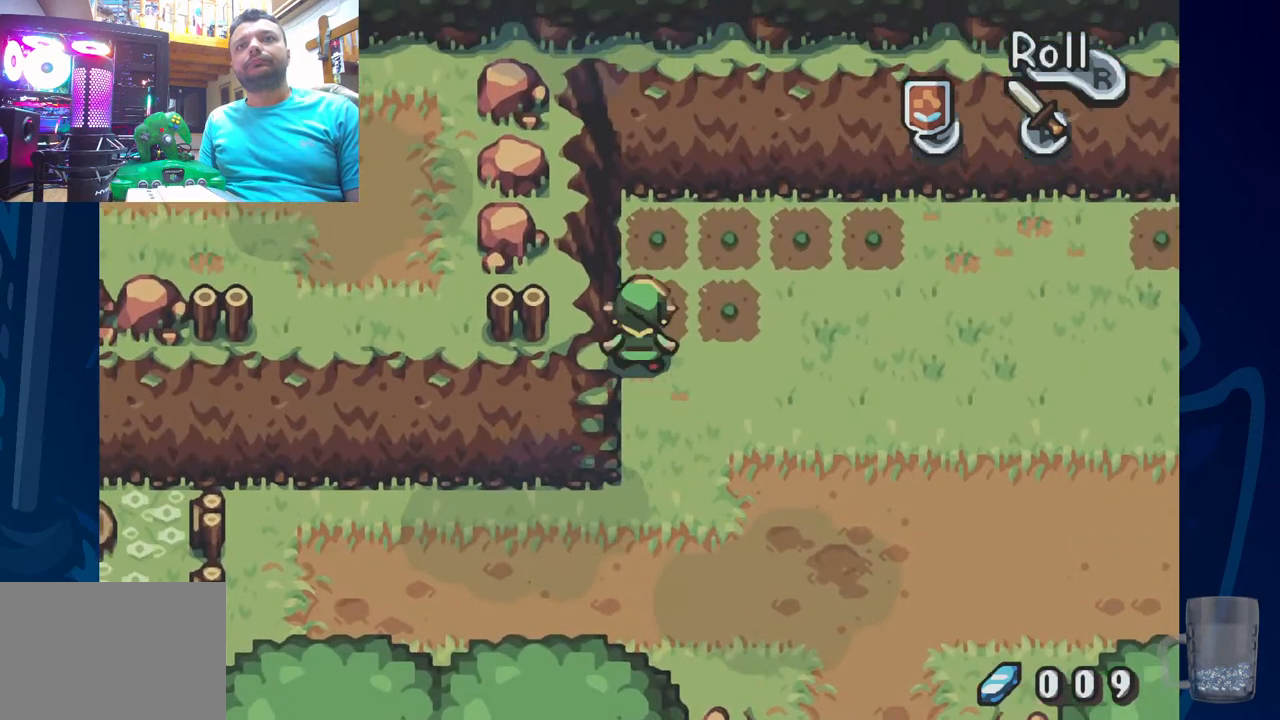
{"buttons": ["R2", "DPAD_RIGHT"], "left_stick": "center", "right_stick": "center", "events": [[433, "R2", "down"]]}
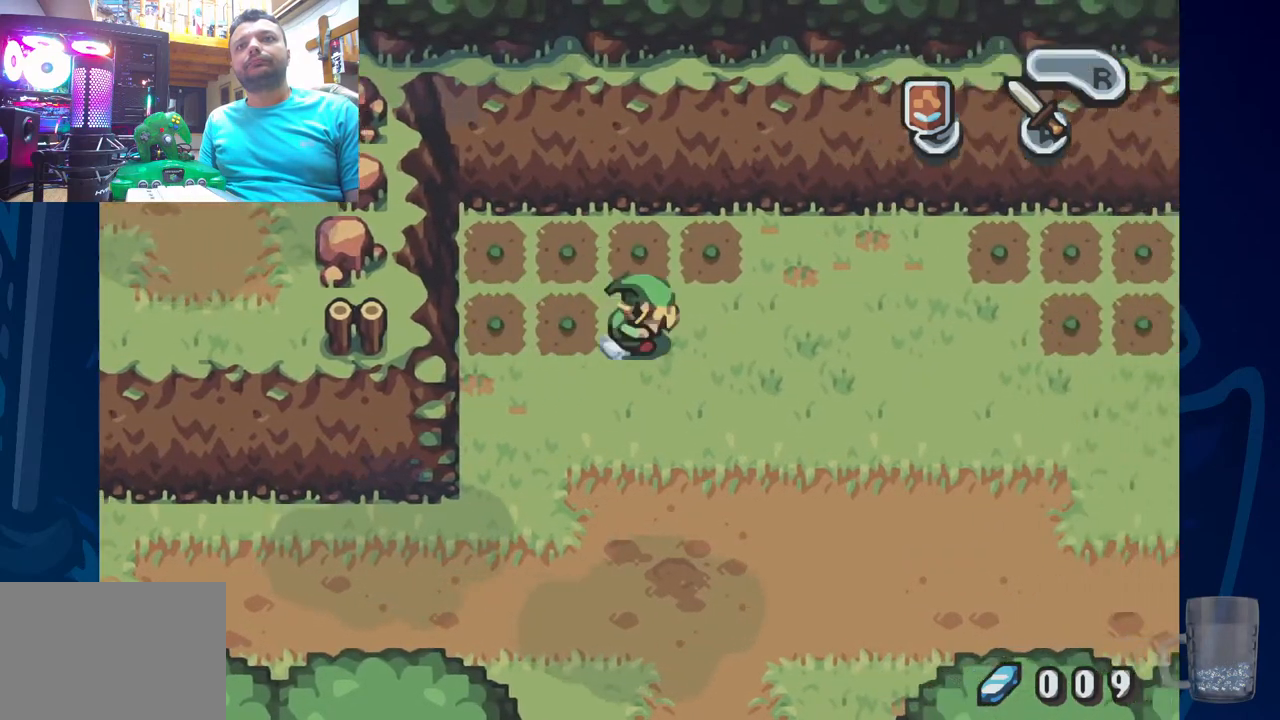
{"buttons": ["DPAD_RIGHT"], "left_stick": "center", "right_stick": "center", "events": [[150, "DPAD_RIGHT", "up"], [250, "R2", "up"], [267, "DPAD_RIGHT", "down"]]}
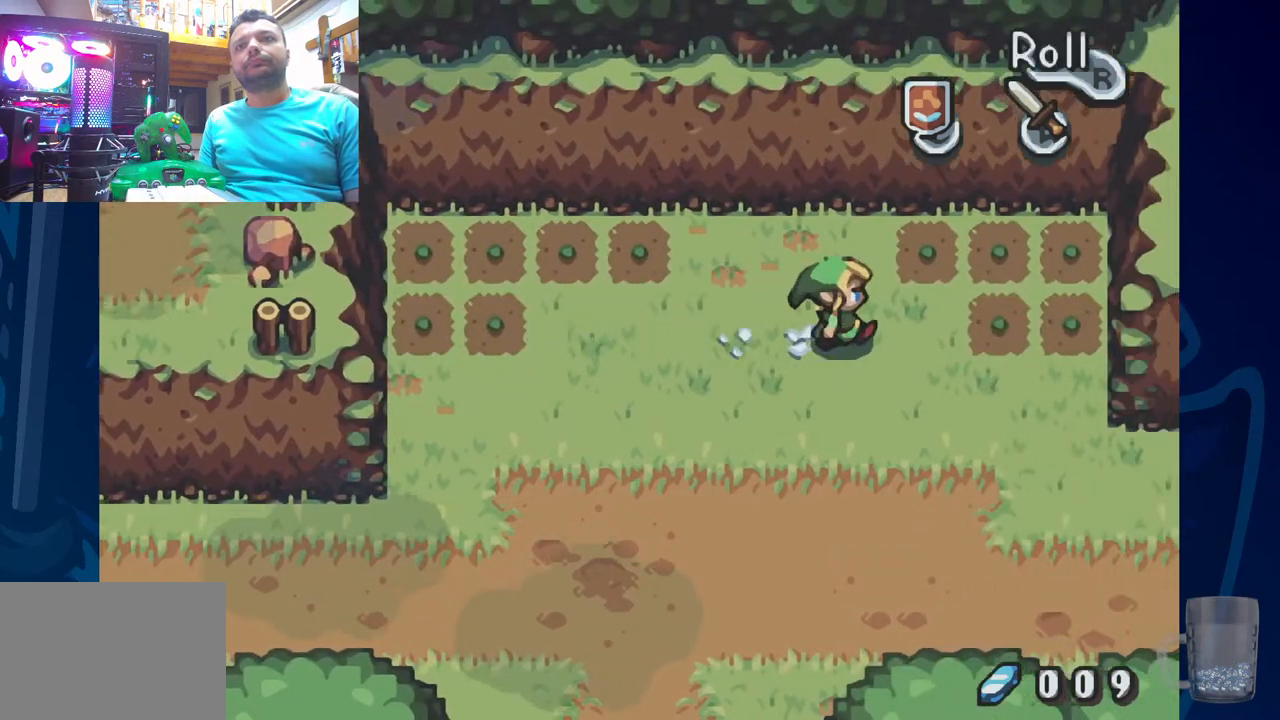
{"buttons": ["DPAD_DOWN", "DPAD_RIGHT"], "left_stick": "center", "right_stick": "center", "events": [[67, "DPAD_DOWN", "down"], [183, "DPAD_RIGHT", "up"], [417, "DPAD_RIGHT", "down"]]}
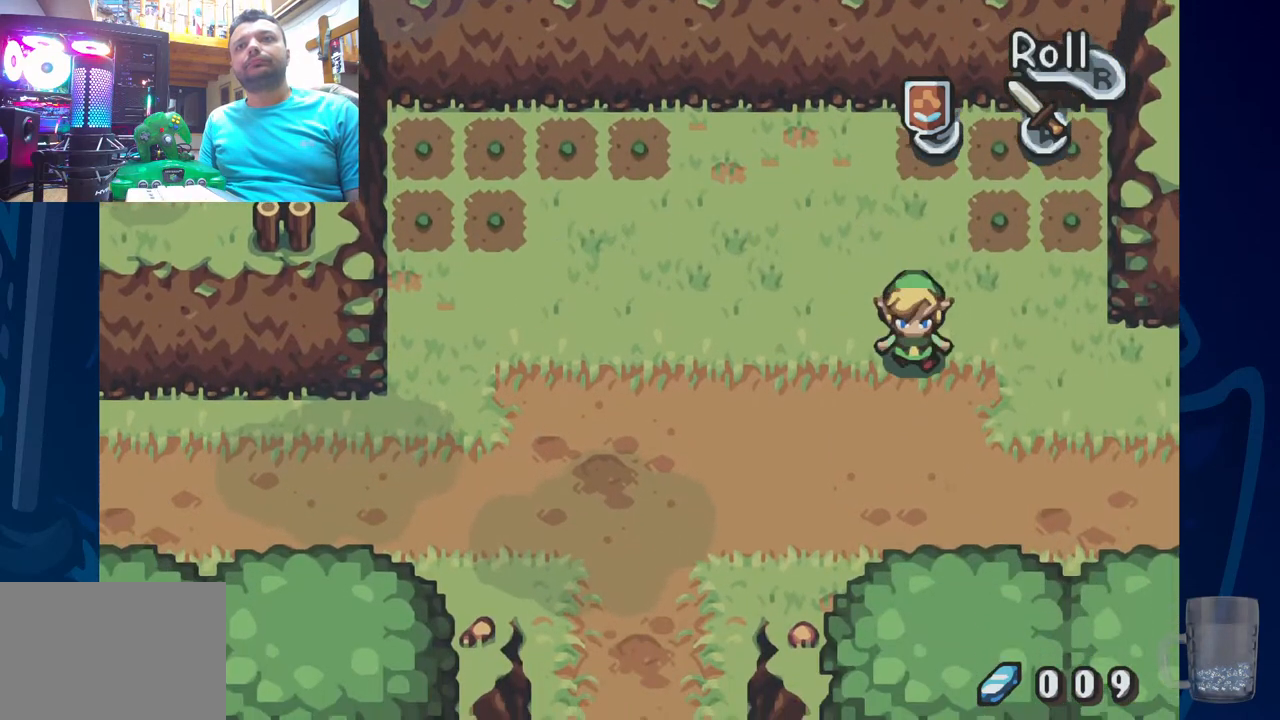
{"buttons": ["DPAD_RIGHT"], "left_stick": "center", "right_stick": "center", "events": [[367, "DPAD_DOWN", "up"]]}
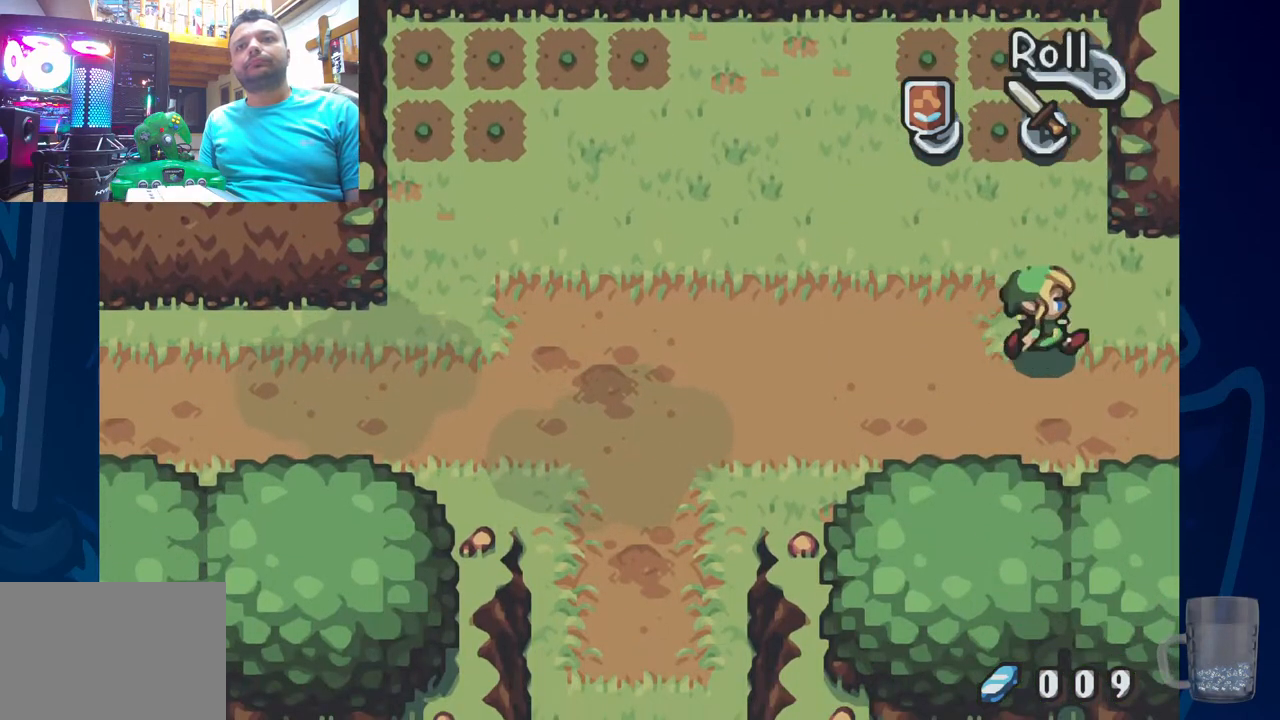
{"buttons": ["DPAD_RIGHT"], "left_stick": "center", "right_stick": "center", "events": []}
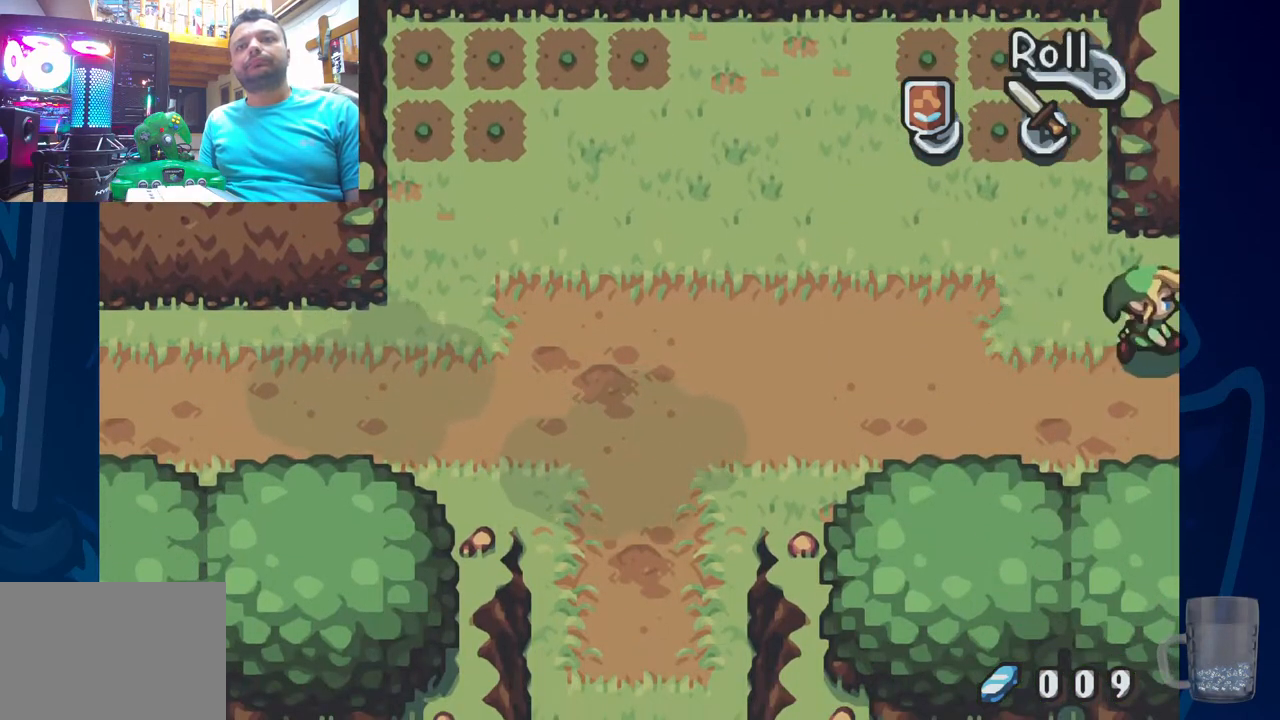
{"buttons": [], "left_stick": "center", "right_stick": "center", "events": [[250, "DPAD_RIGHT", "up"]]}
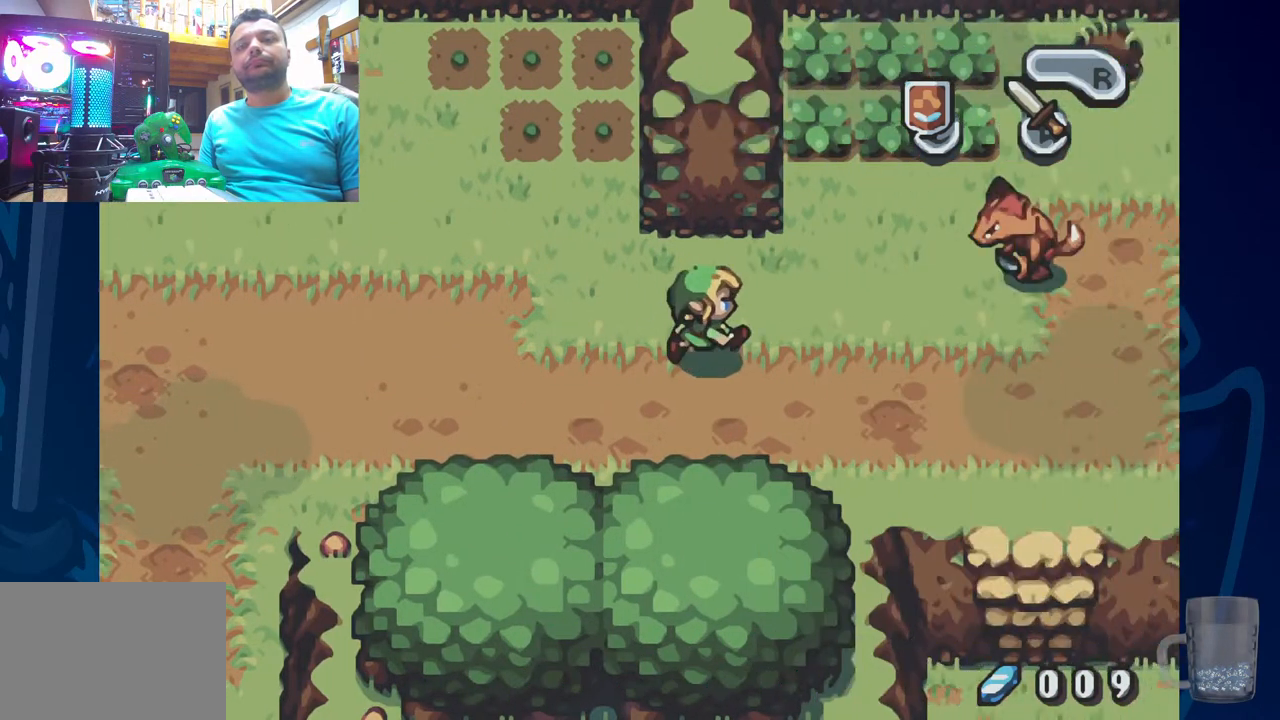
{"buttons": [], "left_stick": "center", "right_stick": "center", "events": []}
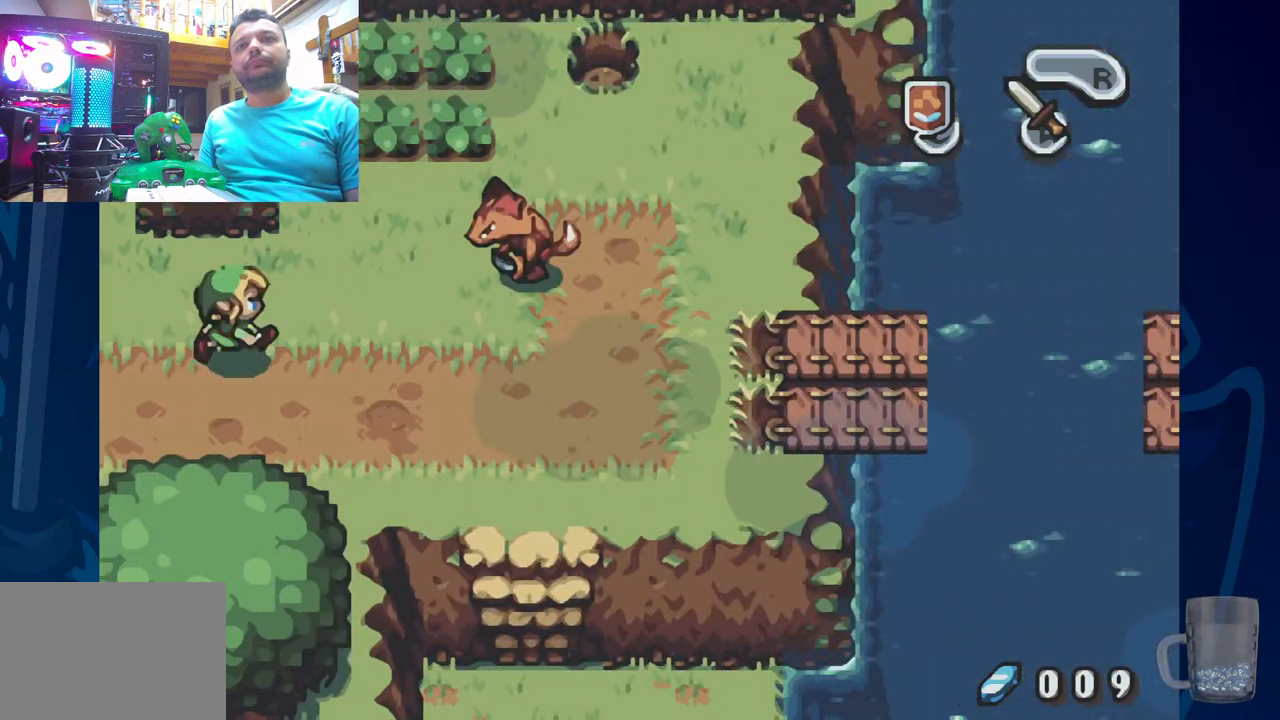
{"buttons": ["DPAD_RIGHT"], "left_stick": "center", "right_stick": "center", "events": [[400, "DPAD_RIGHT", "down"]]}
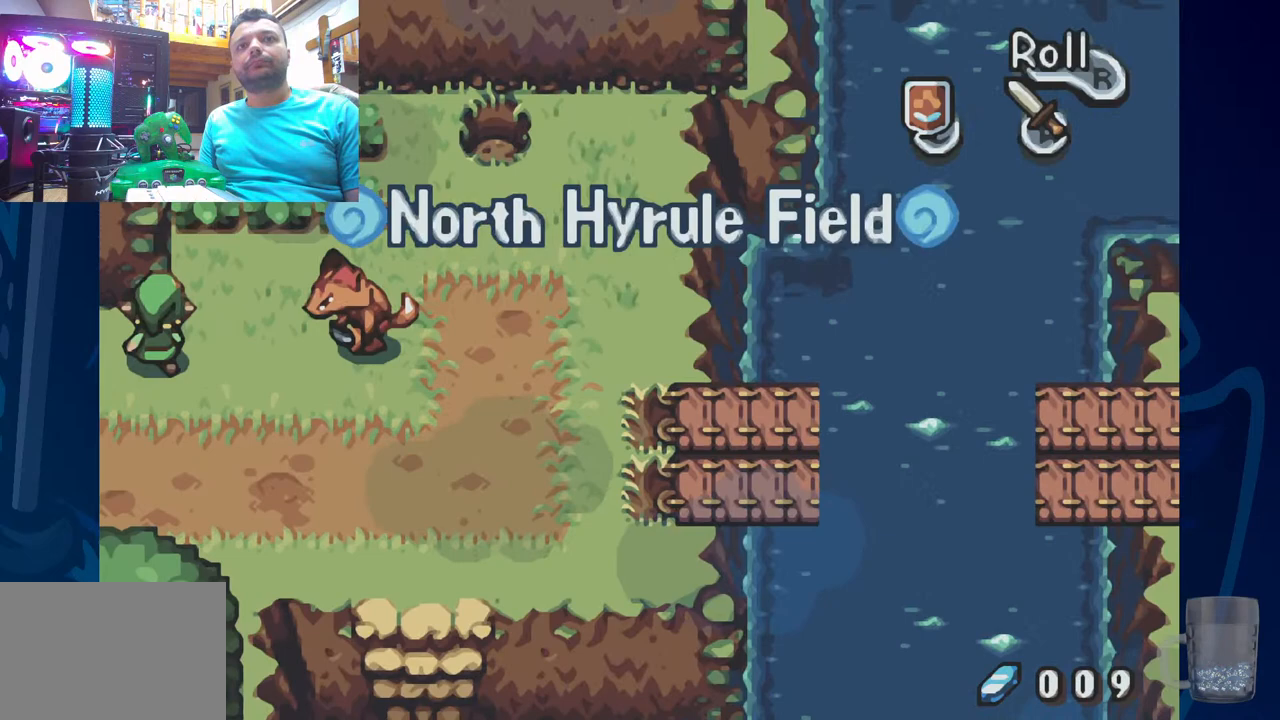
{"buttons": ["CROSS"], "left_stick": "center", "right_stick": "center", "events": [[67, "CROSS", "down"], [233, "CROSS", "up"], [233, "DPAD_RIGHT", "up"], [350, "DPAD_RIGHT", "down"], [450, "CROSS", "down"], [500, "DPAD_RIGHT", "up"]]}
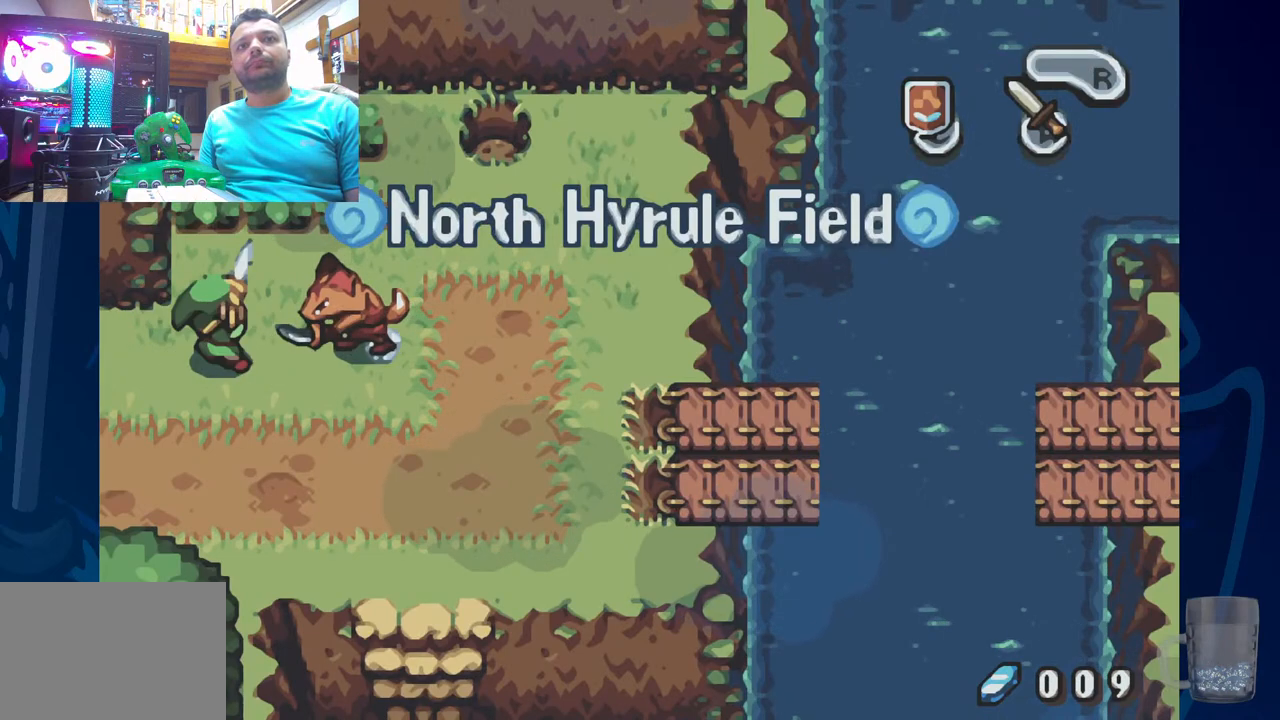
{"buttons": ["DPAD_RIGHT"], "left_stick": "center", "right_stick": "center", "events": [[133, "CROSS", "up"], [267, "CROSS", "down"], [350, "CROSS", "up"], [400, "DPAD_RIGHT", "down"]]}
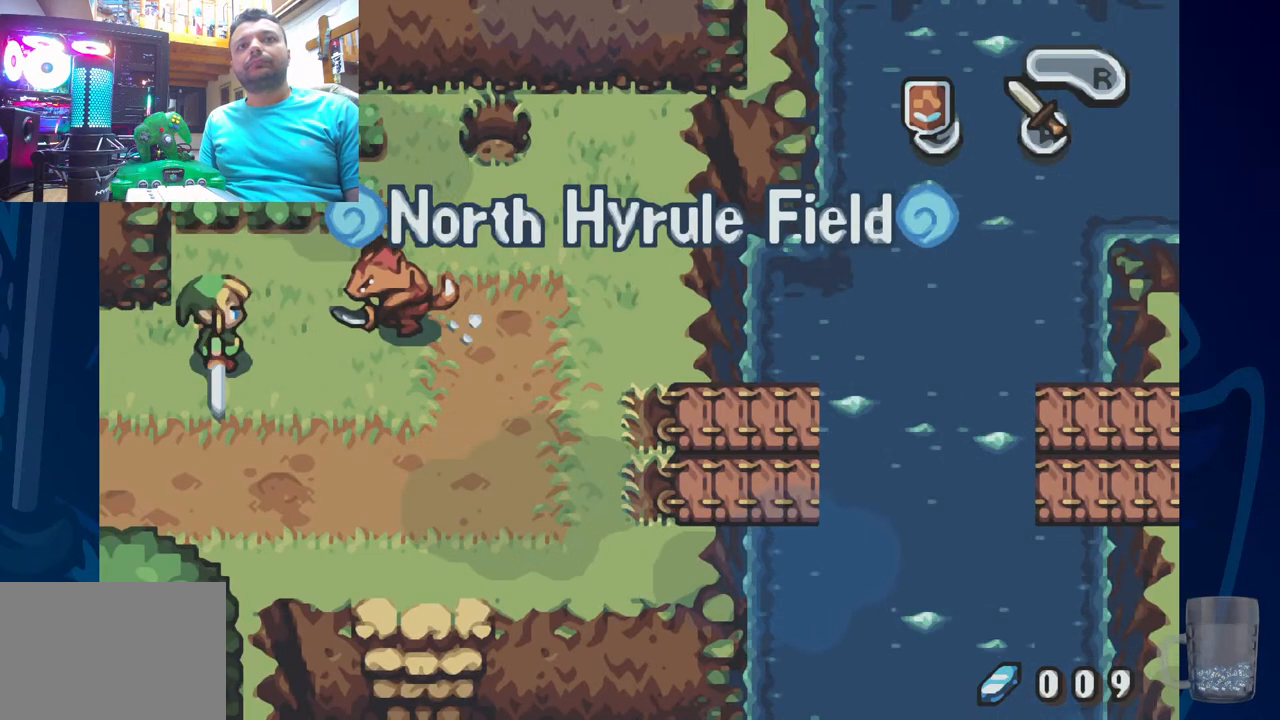
{"buttons": [], "left_stick": "center", "right_stick": "center", "events": [[117, "CROSS", "down"], [183, "DPAD_RIGHT", "up"], [300, "CROSS", "up"]]}
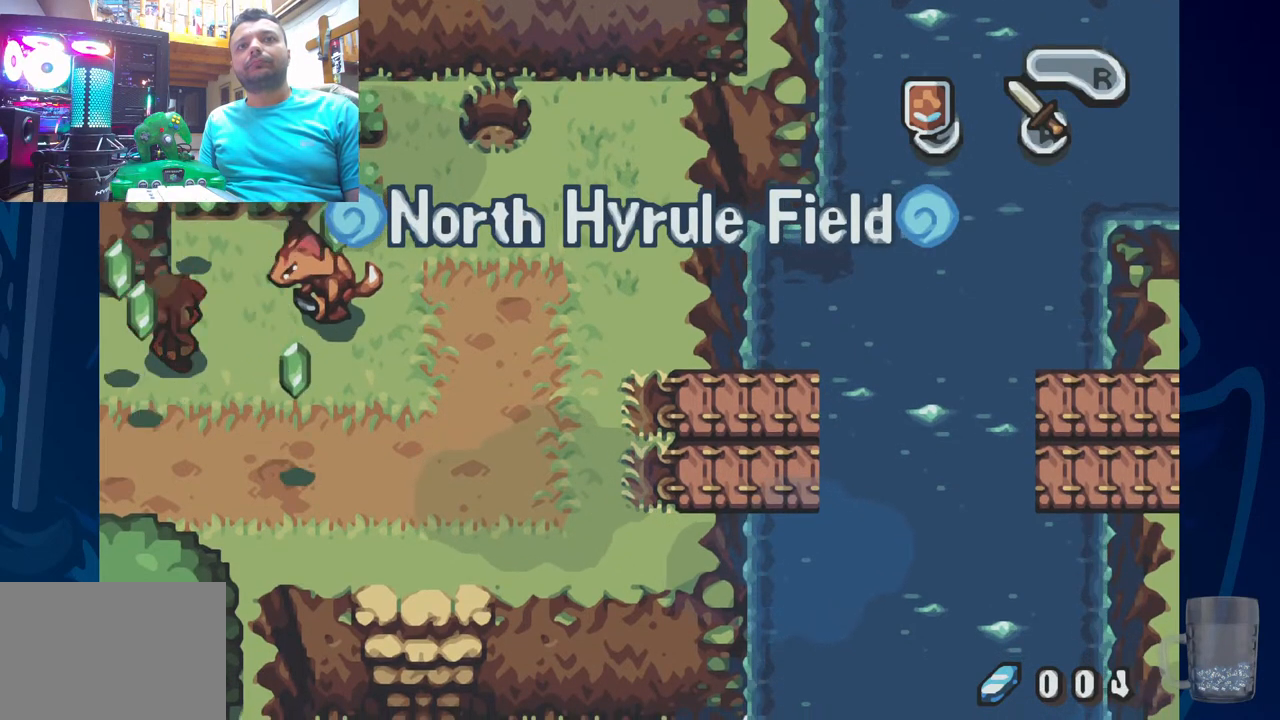
{"buttons": [], "left_stick": "center", "right_stick": "center", "events": [[100, "DPAD_RIGHT", "down"], [183, "CROSS", "down"], [333, "DPAD_RIGHT", "up"], [350, "CROSS", "up"]]}
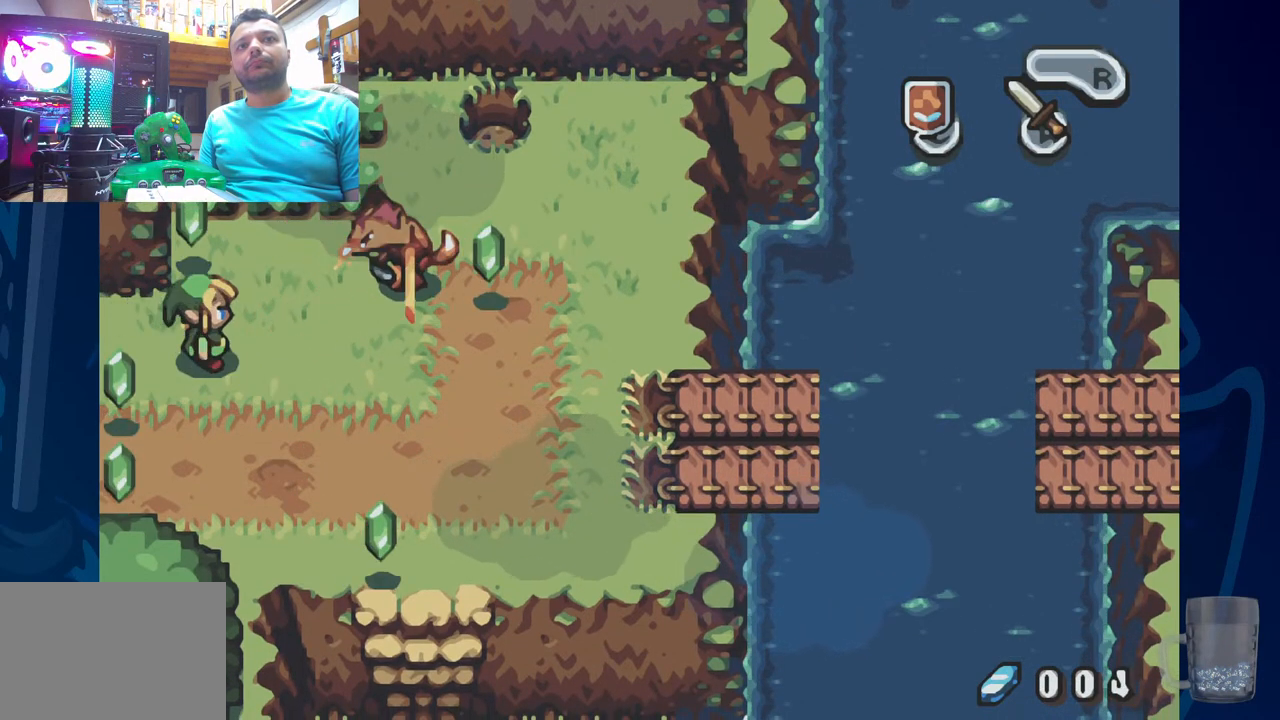
{"buttons": [], "left_stick": "center", "right_stick": "center", "events": [[33, "CROSS", "down"], [217, "CROSS", "up"]]}
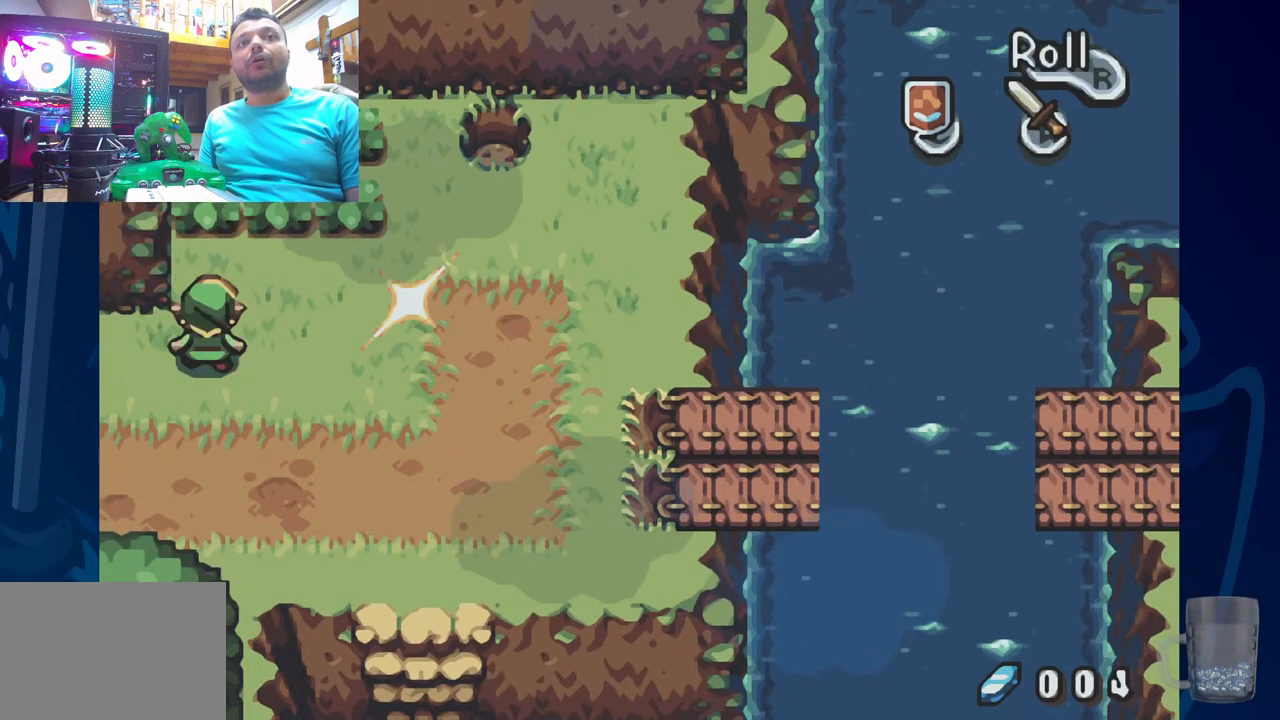
{"buttons": ["DPAD_DOWN"], "left_stick": "center", "right_stick": "center", "events": [[83, "DPAD_RIGHT", "down"], [217, "DPAD_RIGHT", "up"], [333, "DPAD_DOWN", "down"]]}
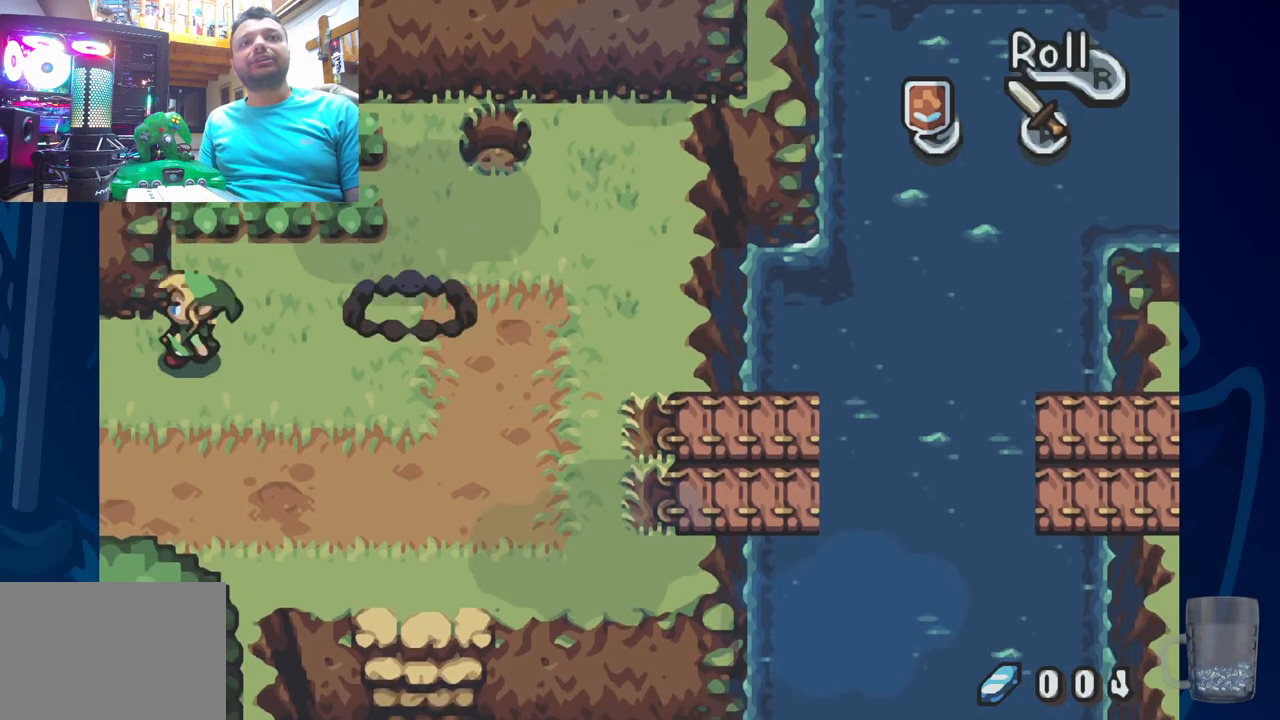
{"buttons": ["DPAD_LEFT"], "left_stick": "center", "right_stick": "center", "events": [[367, "DPAD_LEFT", "down"], [483, "DPAD_DOWN", "up"]]}
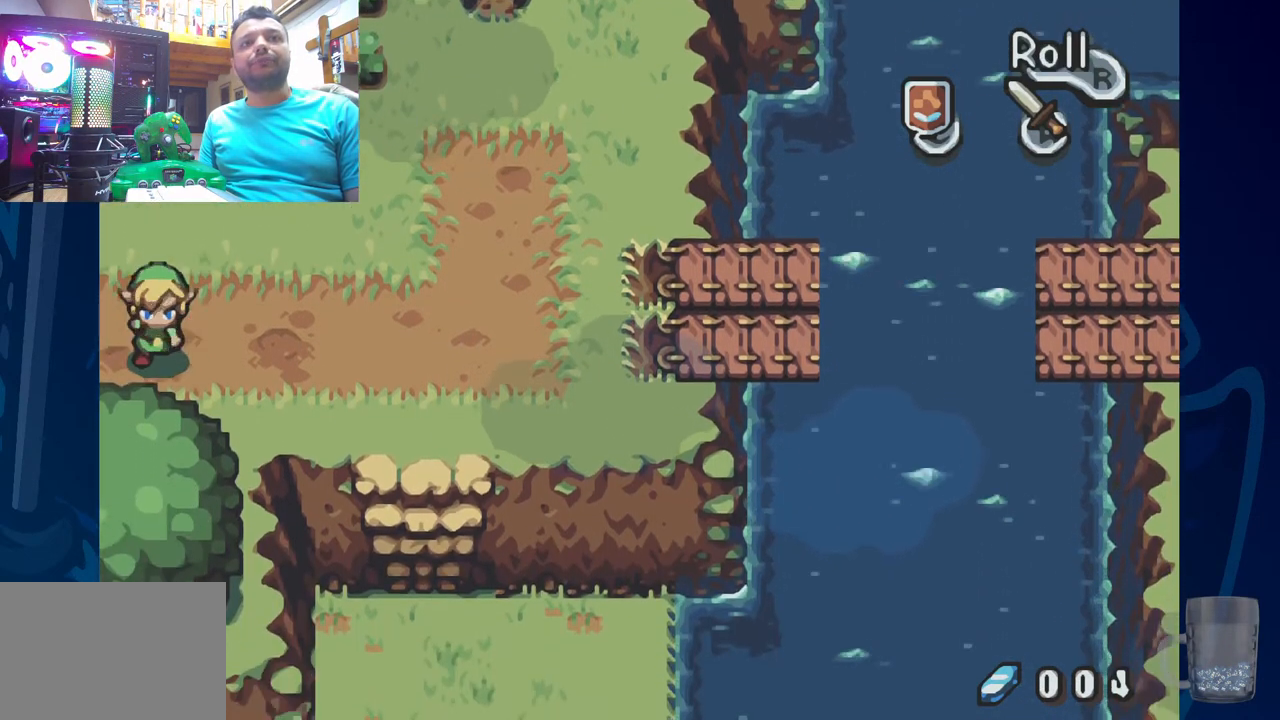
{"buttons": [], "left_stick": "center", "right_stick": "center", "events": [[17, "DPAD_LEFT", "up"], [33, "DPAD_RIGHT", "down"], [300, "DPAD_RIGHT", "up"]]}
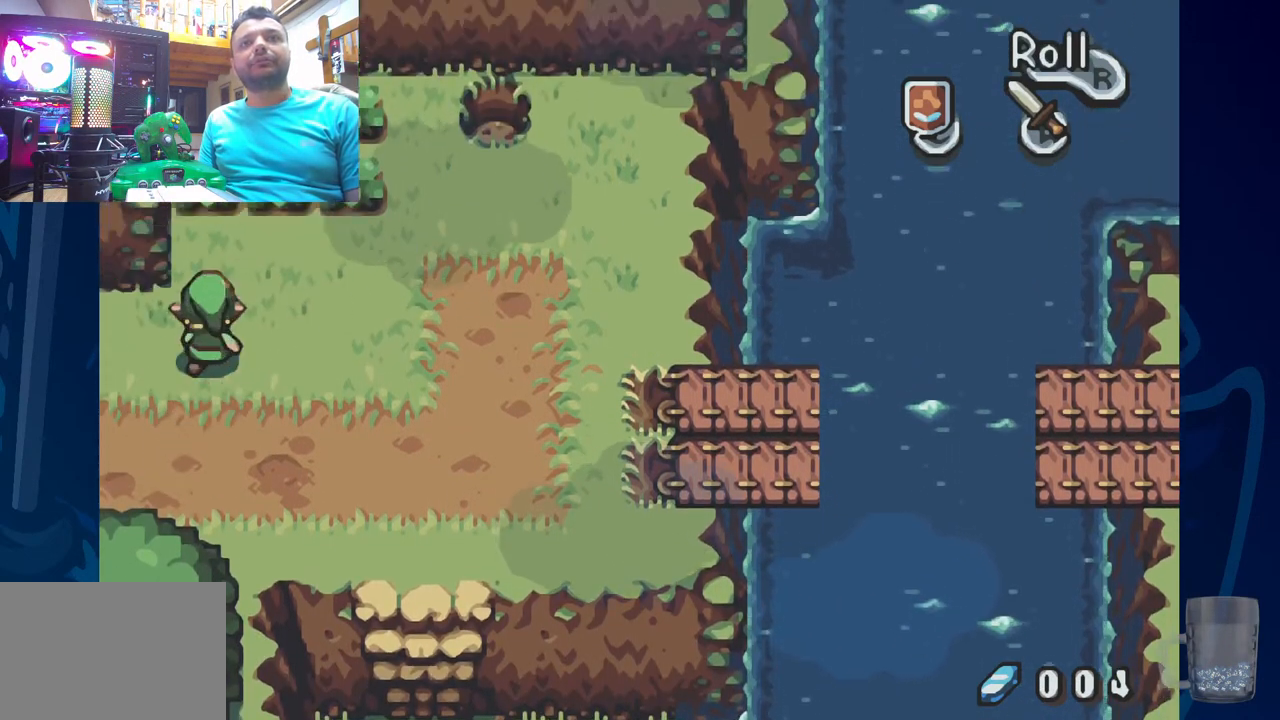
{"buttons": [], "left_stick": "center", "right_stick": "center", "events": []}
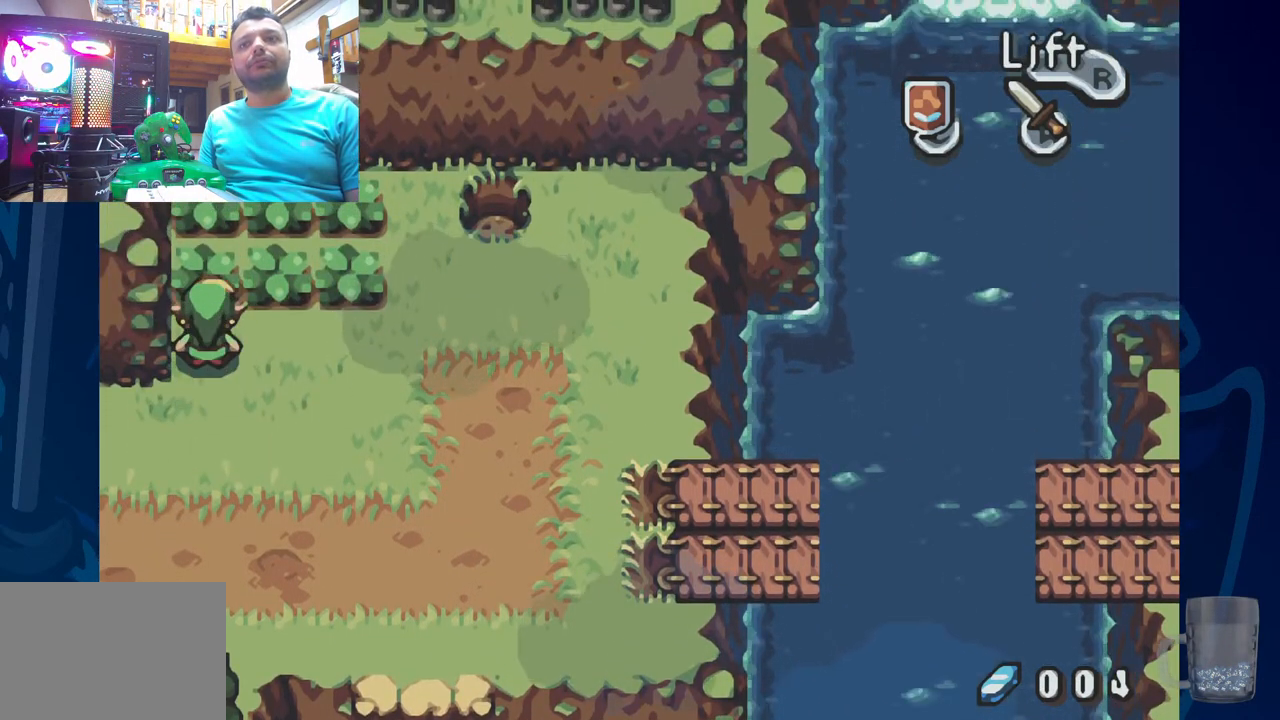
{"buttons": [], "left_stick": "center", "right_stick": "center", "events": []}
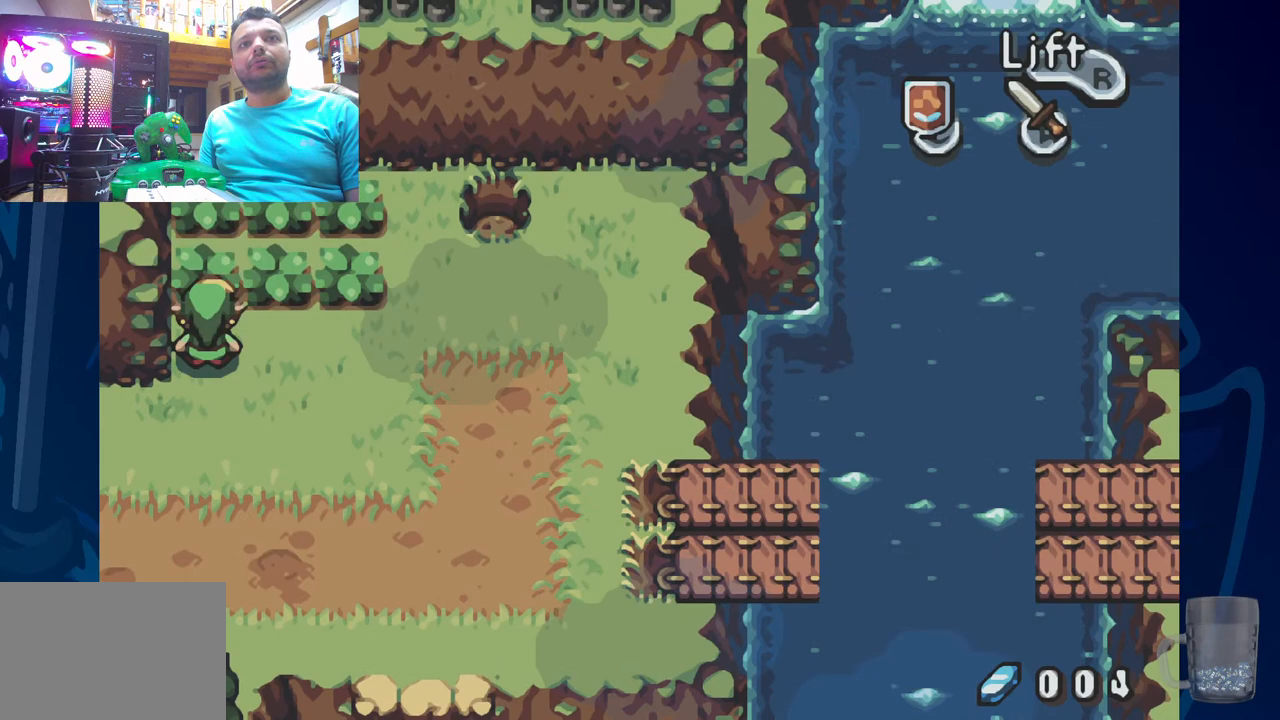
{"buttons": ["DPAD_DOWN", "DPAD_RIGHT"], "left_stick": "center", "right_stick": "center", "events": [[200, "DPAD_RIGHT", "down"], [267, "DPAD_DOWN", "down"]]}
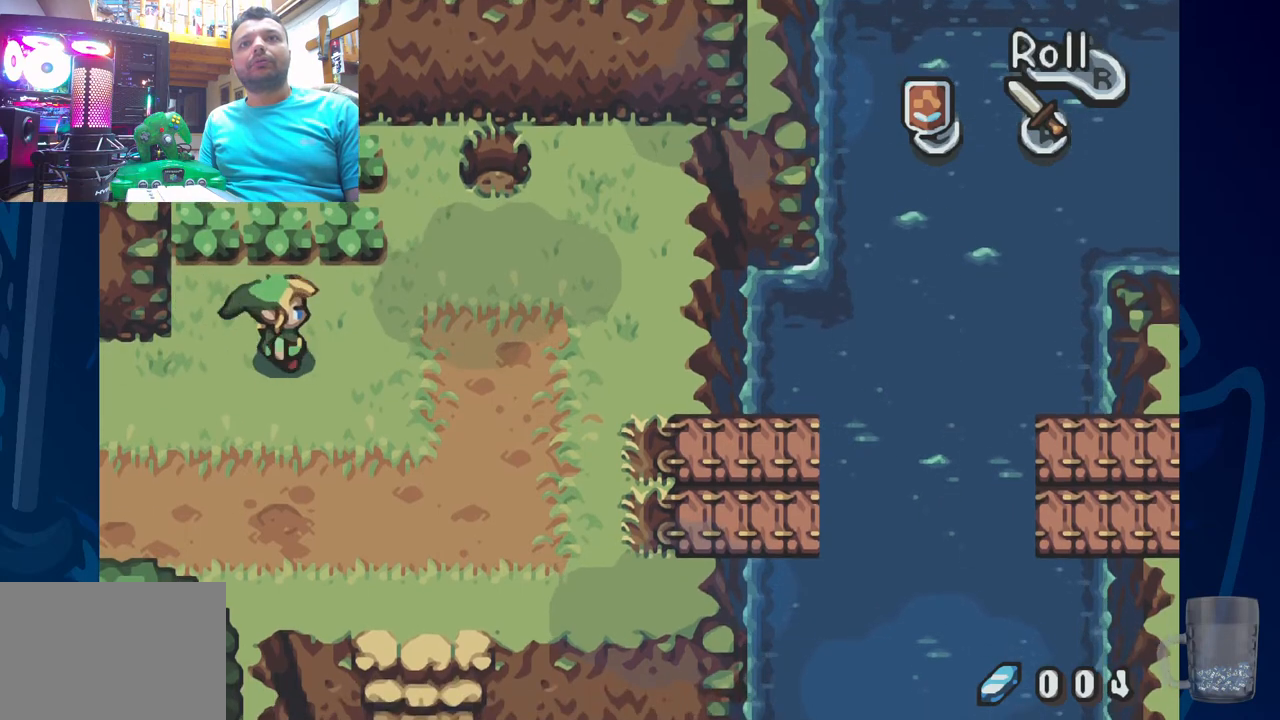
{"buttons": [], "left_stick": "center", "right_stick": "center", "events": [[17, "DPAD_DOWN", "up"], [150, "DPAD_RIGHT", "up"]]}
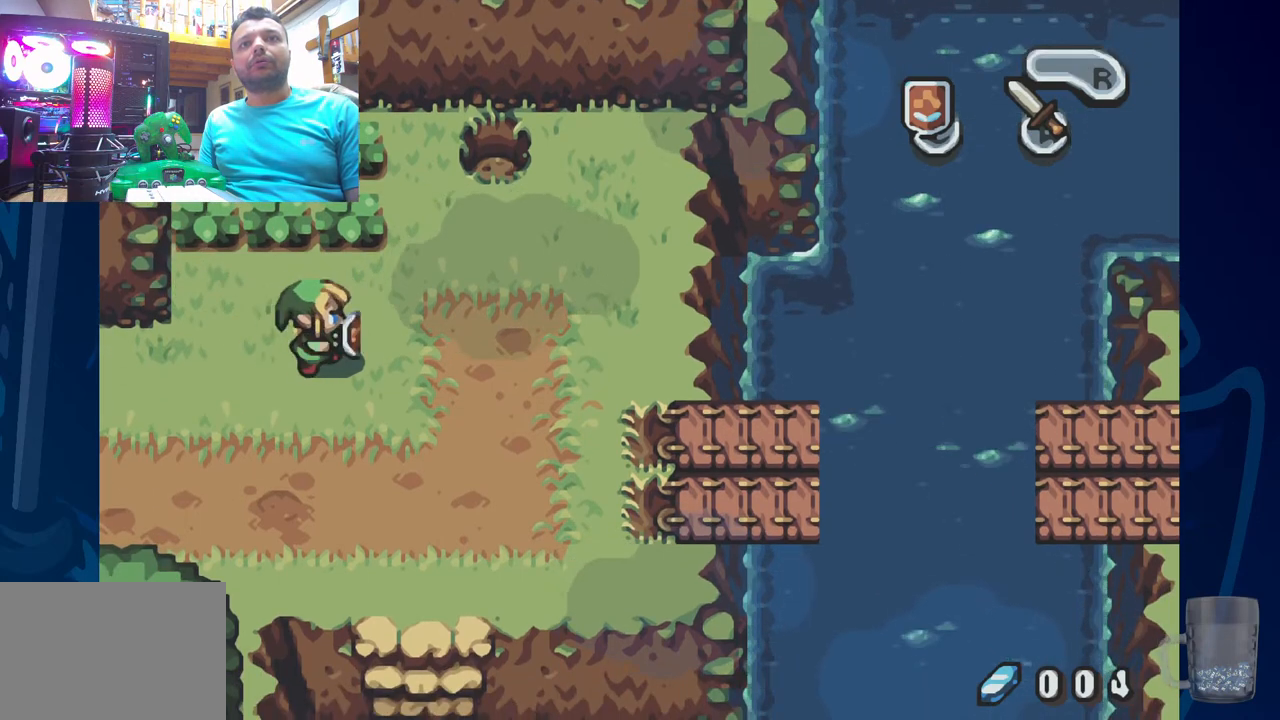
{"buttons": ["CROSS"], "left_stick": "center", "right_stick": "center", "events": [[200, "DPAD_LEFT", "down"], [300, "DPAD_LEFT", "up"], [400, "CROSS", "down"]]}
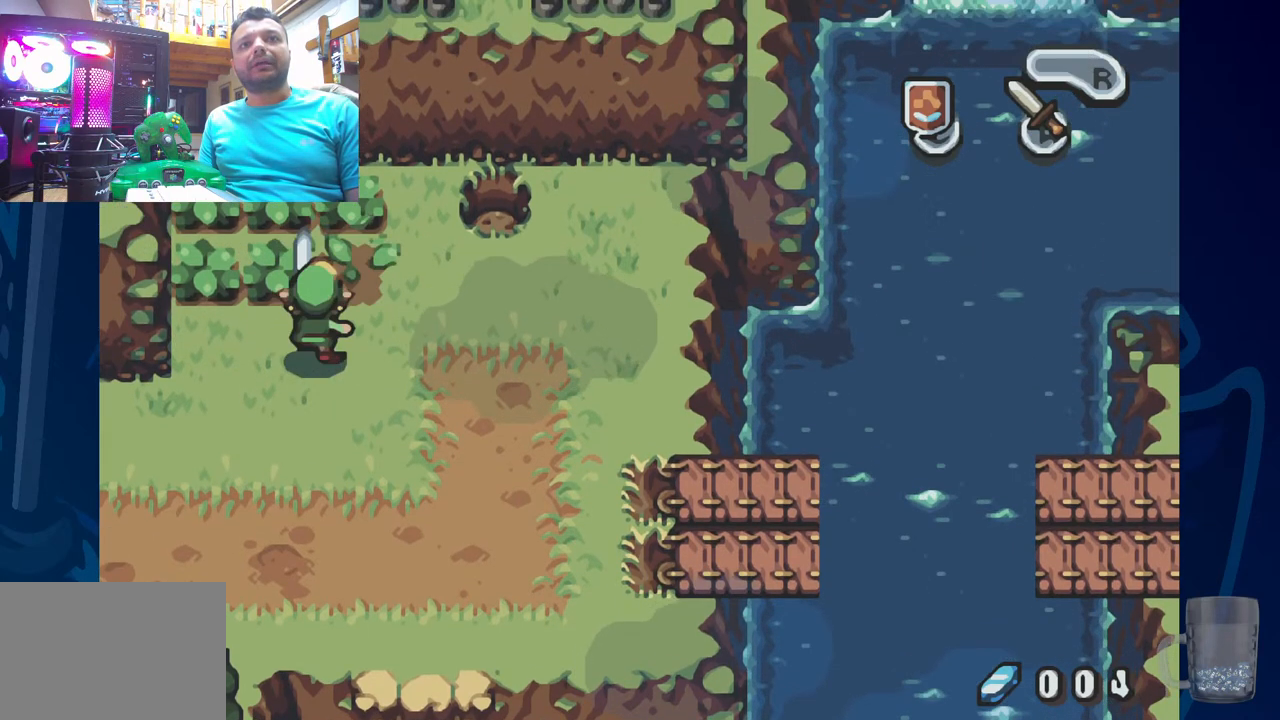
{"buttons": ["CROSS"], "left_stick": "center", "right_stick": "center", "events": [[117, "CROSS", "up"], [300, "CROSS", "down"]]}
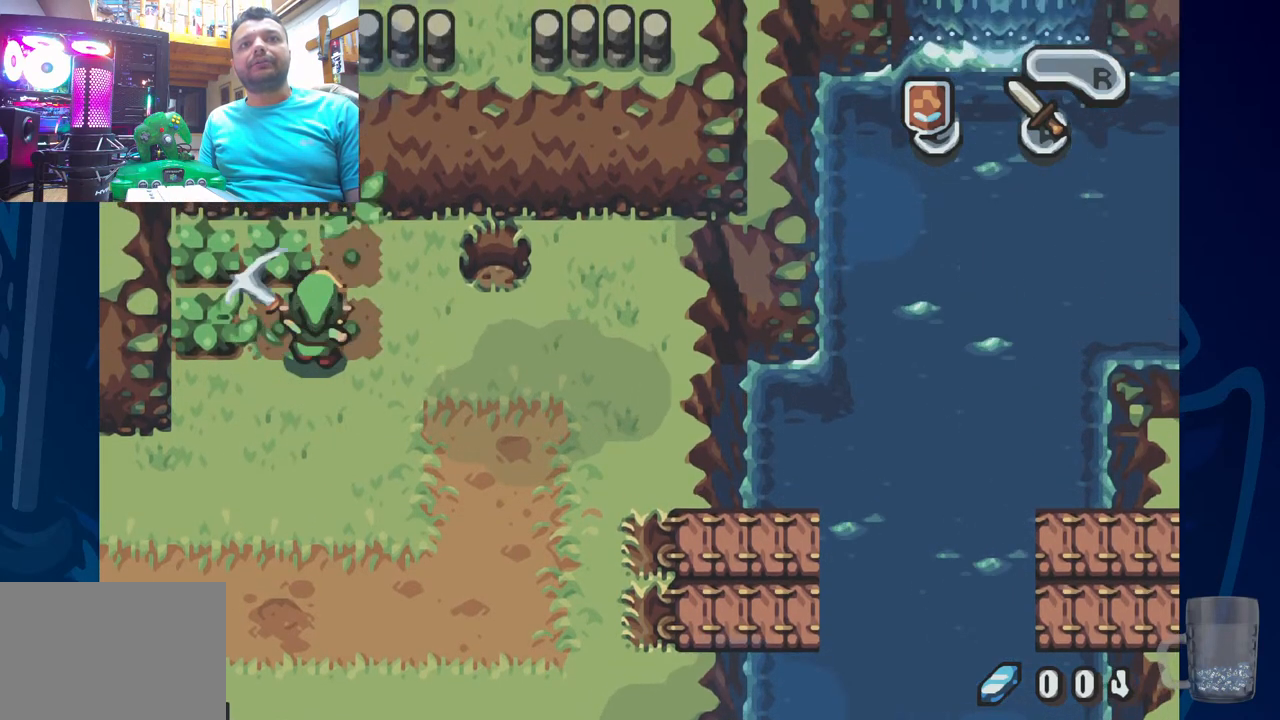
{"buttons": ["DPAD_LEFT"], "left_stick": "center", "right_stick": "center", "events": [[50, "CROSS", "up"], [100, "DPAD_LEFT", "down"], [267, "CROSS", "down"], [467, "CROSS", "up"]]}
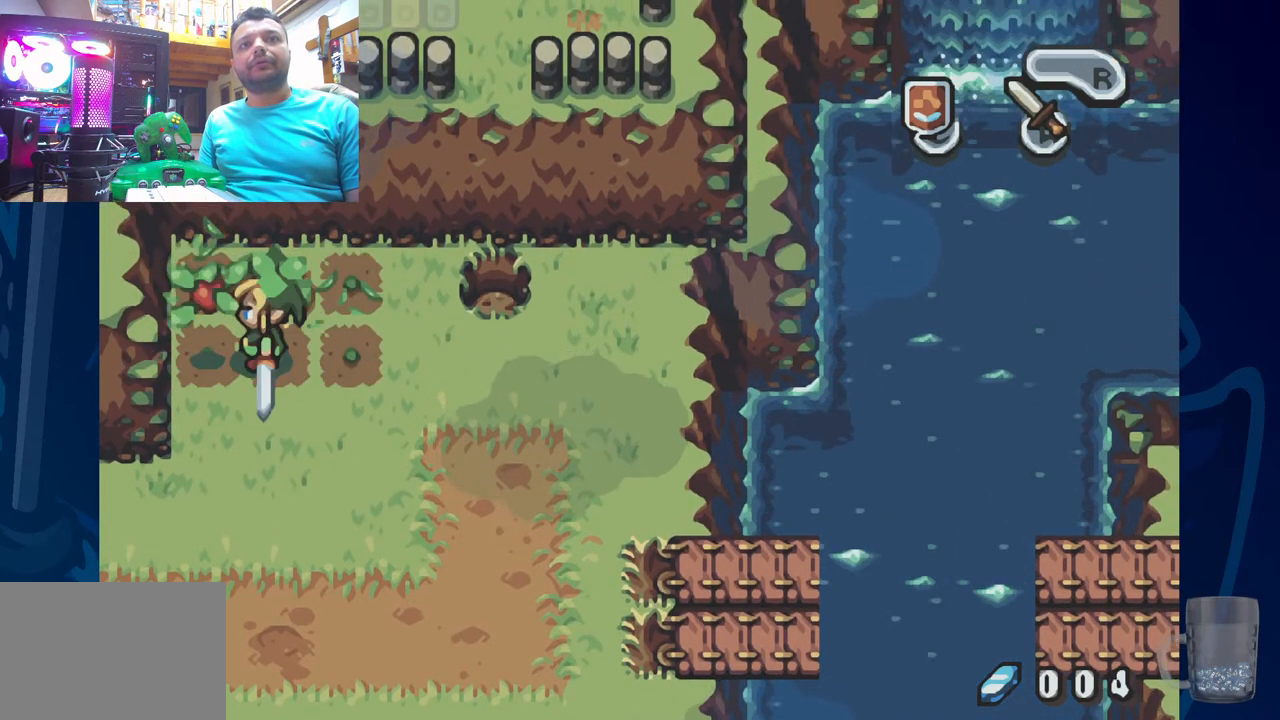
{"buttons": [], "left_stick": "center", "right_stick": "center", "events": [[117, "DPAD_LEFT", "up"], [200, "CROSS", "down"], [317, "CROSS", "up"]]}
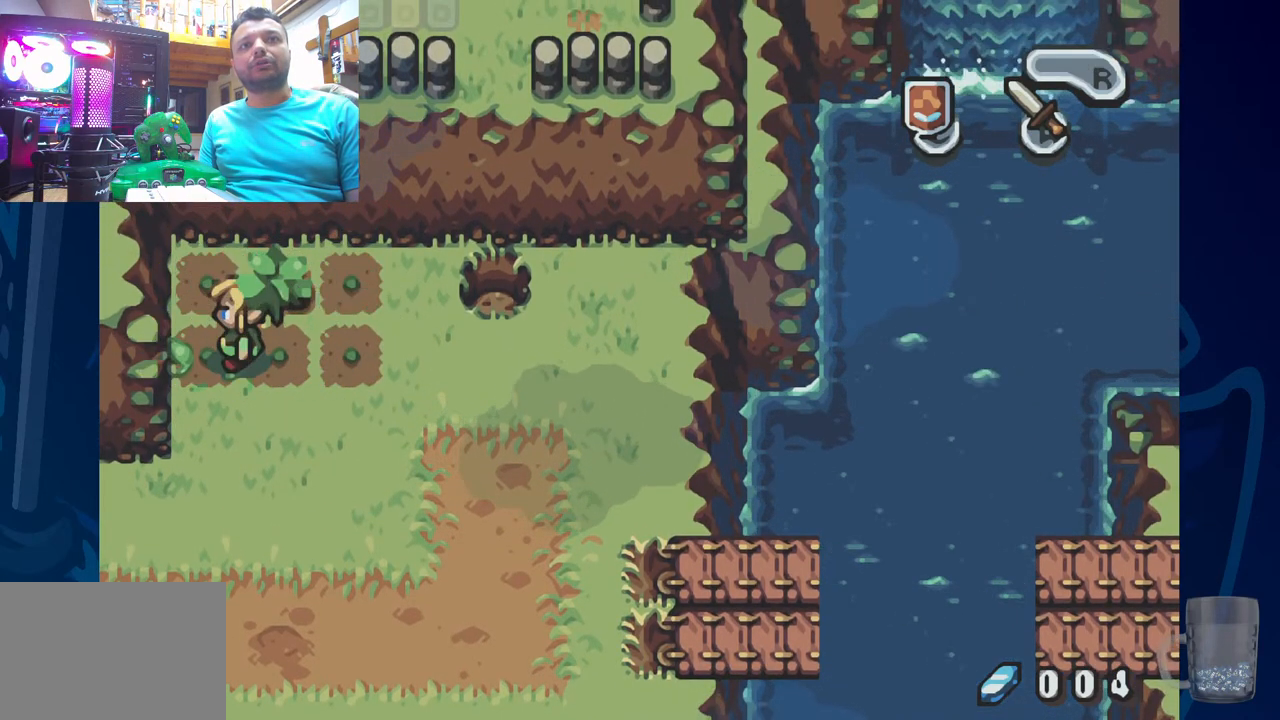
{"buttons": [], "left_stick": "center", "right_stick": "center", "events": [[150, "CROSS", "down"], [317, "CROSS", "up"]]}
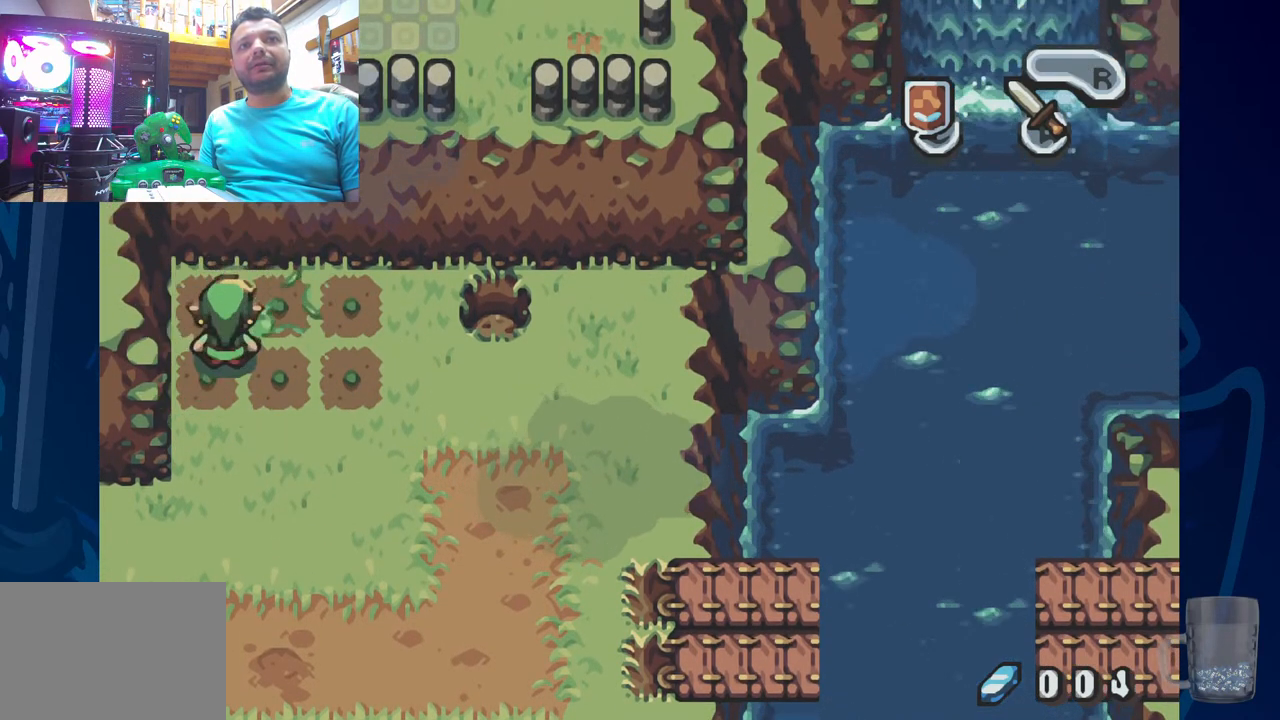
{"buttons": ["DPAD_RIGHT"], "left_stick": "center", "right_stick": "center", "events": [[50, "DPAD_RIGHT", "down"], [267, "DPAD_DOWN", "down"], [467, "DPAD_DOWN", "up"]]}
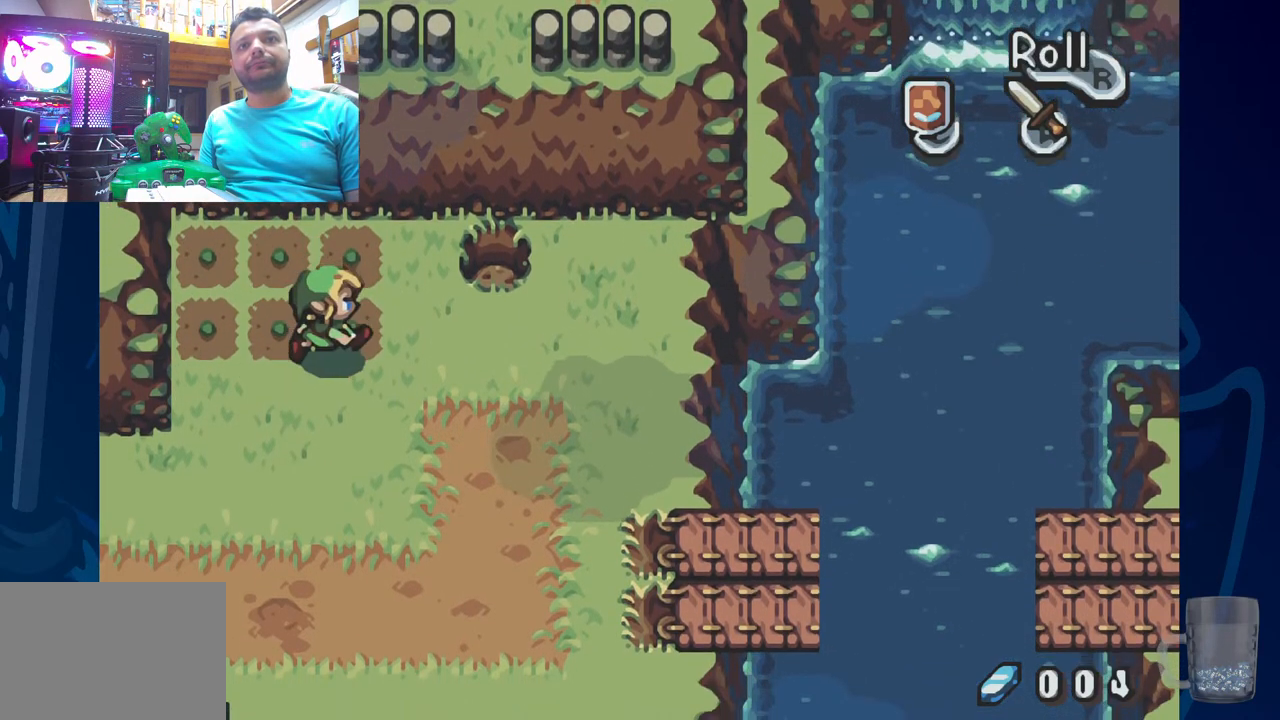
{"buttons": ["DPAD_RIGHT"], "left_stick": "center", "right_stick": "center", "events": []}